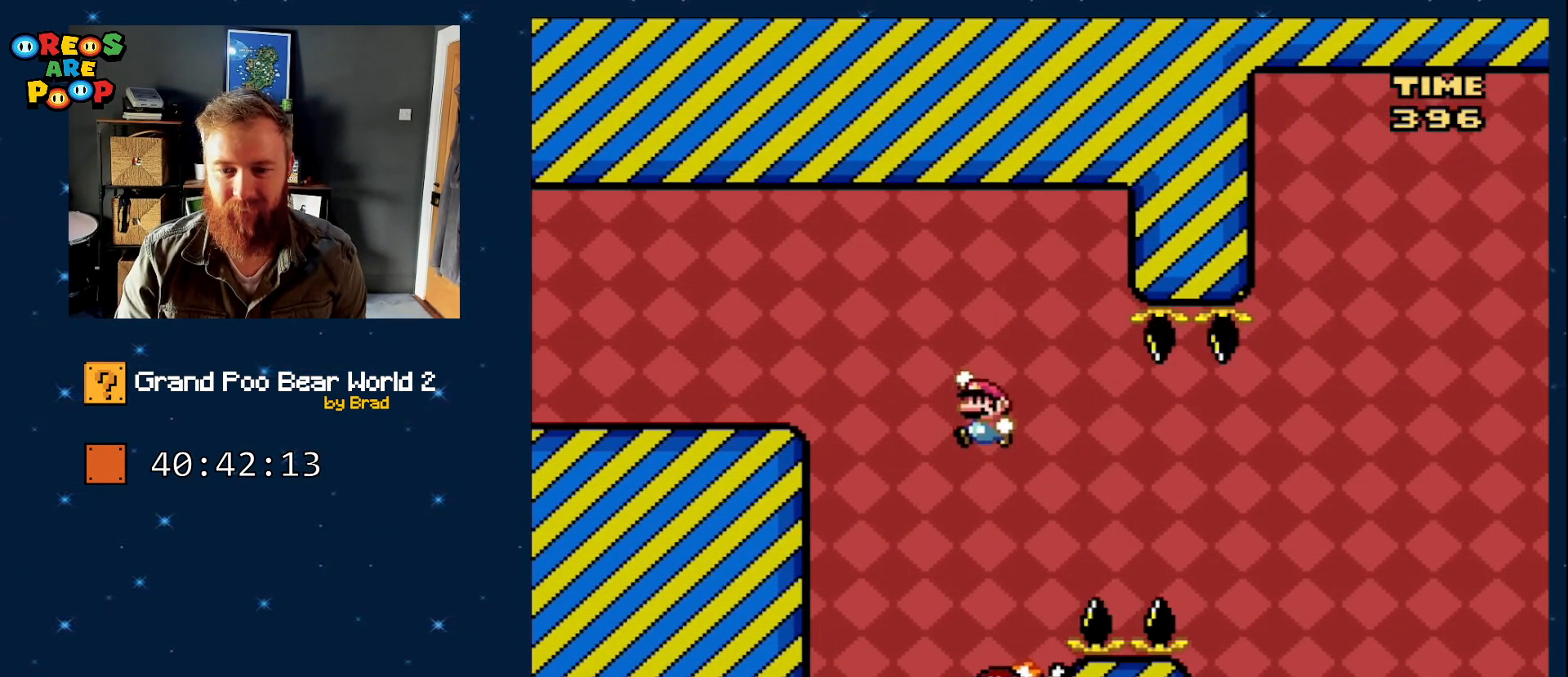
Gameplay with a controller (Nintendo layout); each line is a JSON object with the inputs held at the frame after it (dt_ms = milliseconds from this image to that frame). "events" lists button and stick changes between this image and that frame as [ms after this image, input, new state], when the widget could be followed in between. Not read: L1 L3 R1 R3 SELECT.
{"dt_ms": 500, "buttons": ["Y", "DPAD_LEFT"], "events": [[117, "B", "up"], [183, "DPAD_LEFT", "up"], [183, "DPAD_RIGHT", "down"], [383, "DPAD_LEFT", "down"], [383, "DPAD_RIGHT", "up"]]}
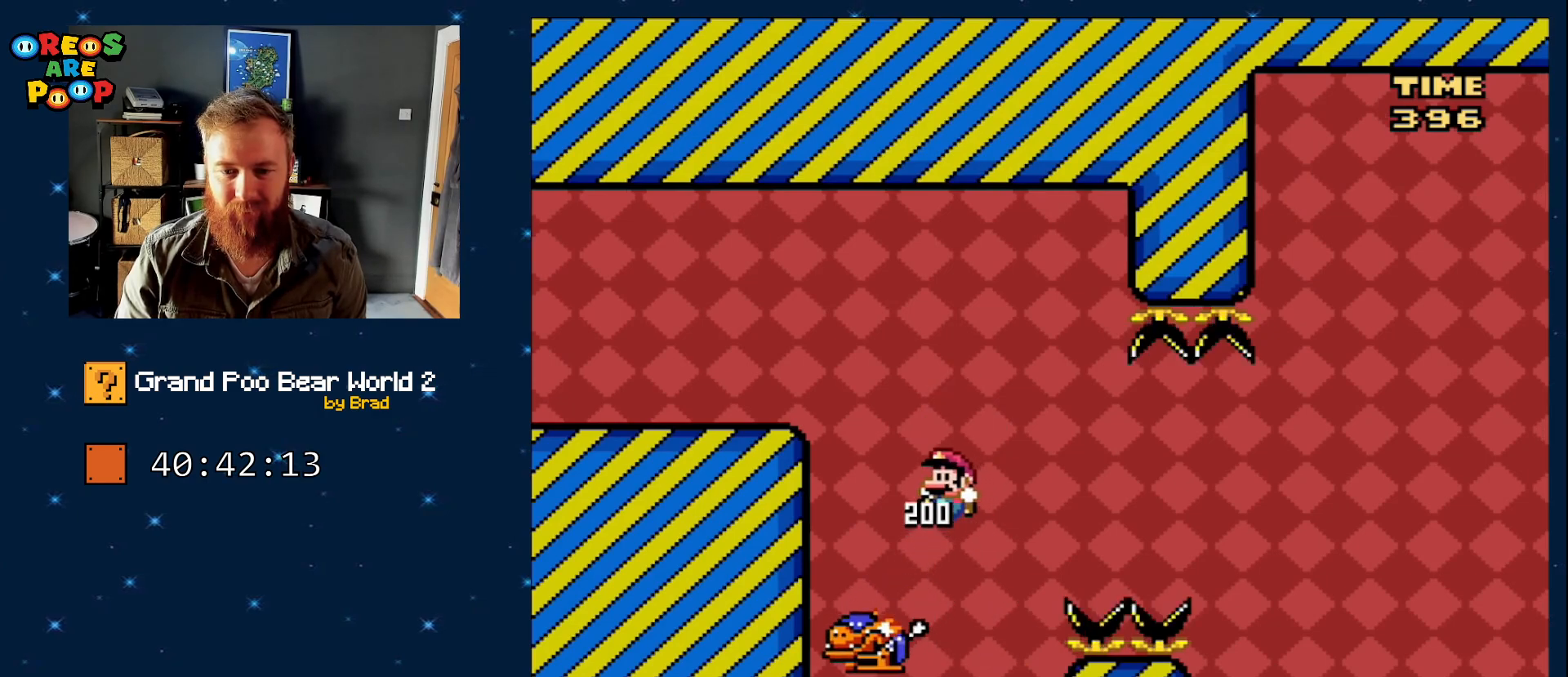
{"dt_ms": 500, "buttons": ["B", "Y", "DPAD_RIGHT"], "events": [[150, "DPAD_LEFT", "up"], [283, "DPAD_RIGHT", "down"], [333, "B", "down"]]}
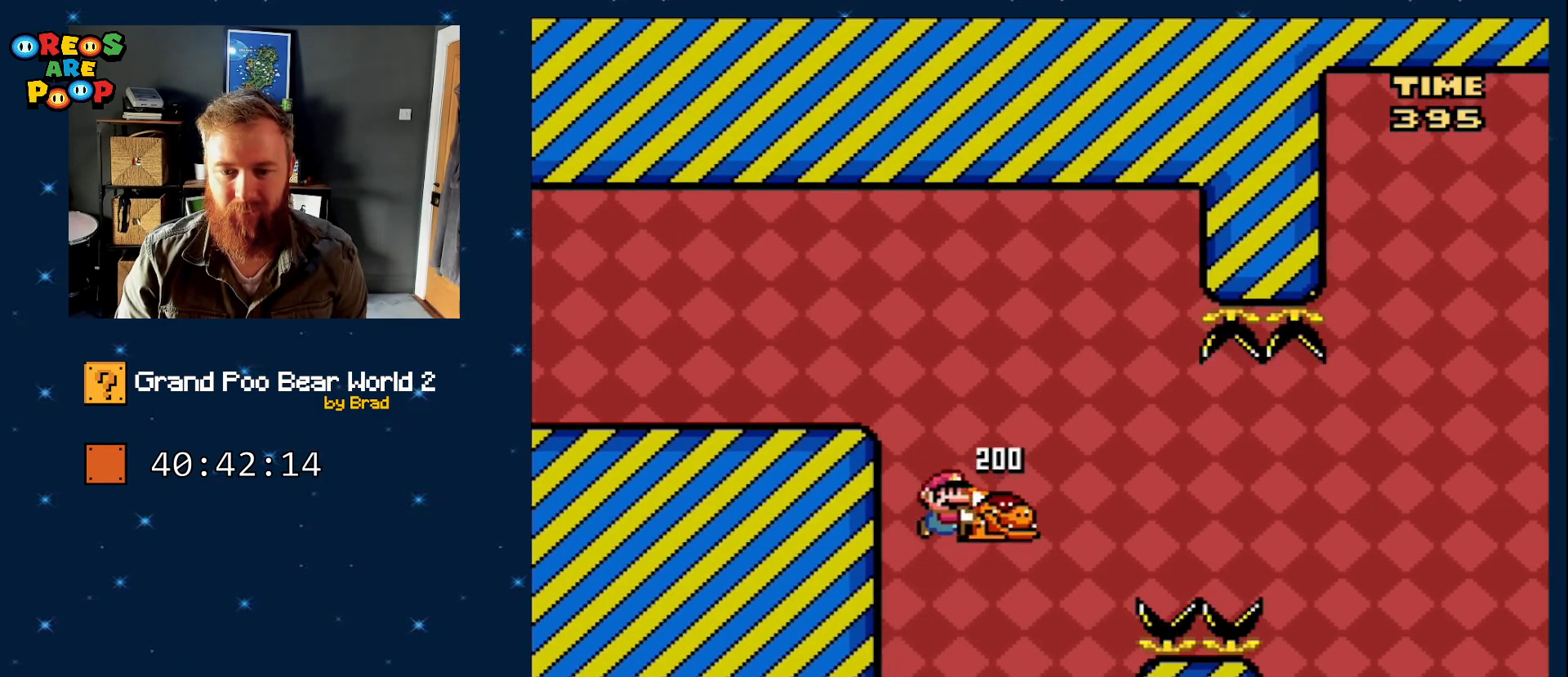
{"dt_ms": 500, "buttons": ["Y", "DPAD_LEFT"], "events": [[117, "DPAD_RIGHT", "up"], [150, "Y", "up"], [200, "B", "up"], [250, "DPAD_LEFT", "down"], [333, "Y", "down"]]}
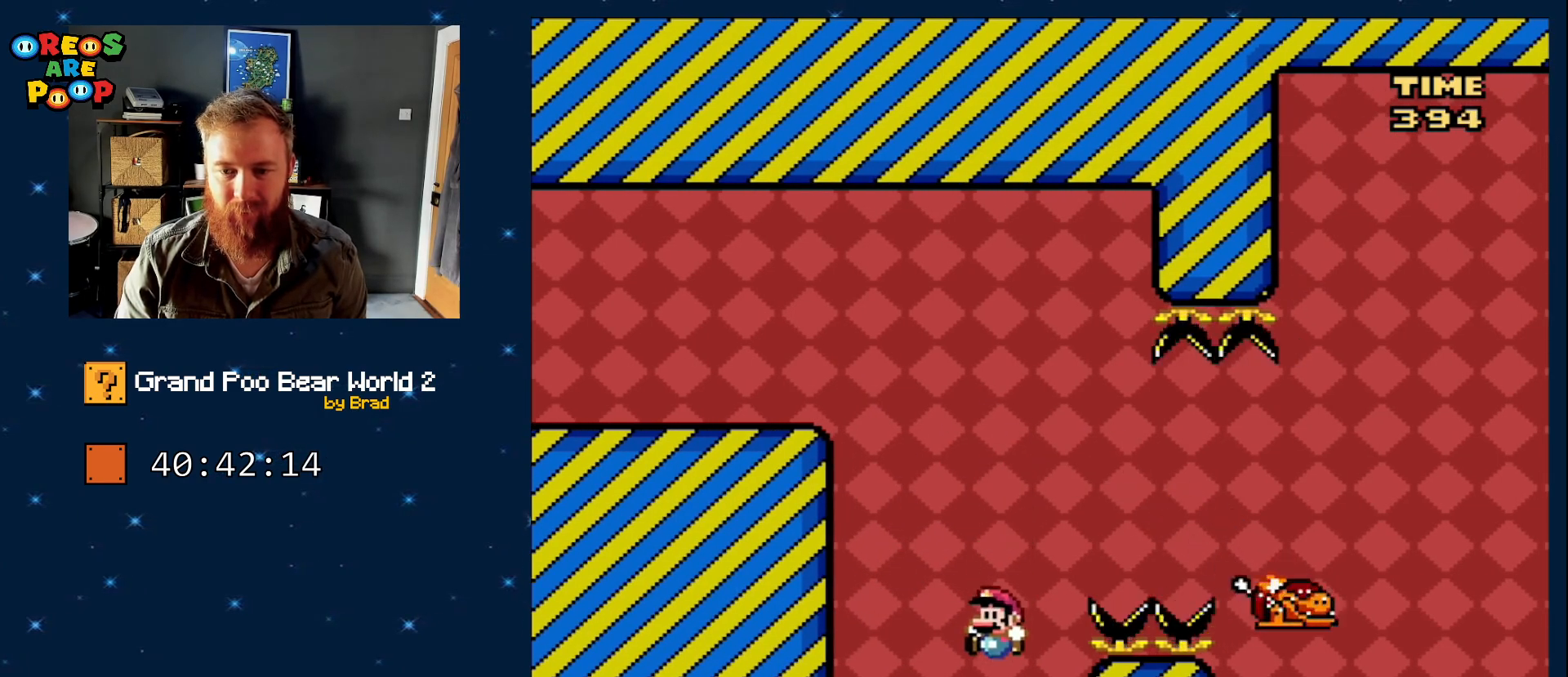
{"dt_ms": 500, "buttons": ["B", "Y", "DPAD_RIGHT"], "events": [[67, "DPAD_LEFT", "up"], [83, "DPAD_RIGHT", "down"], [217, "B", "down"]]}
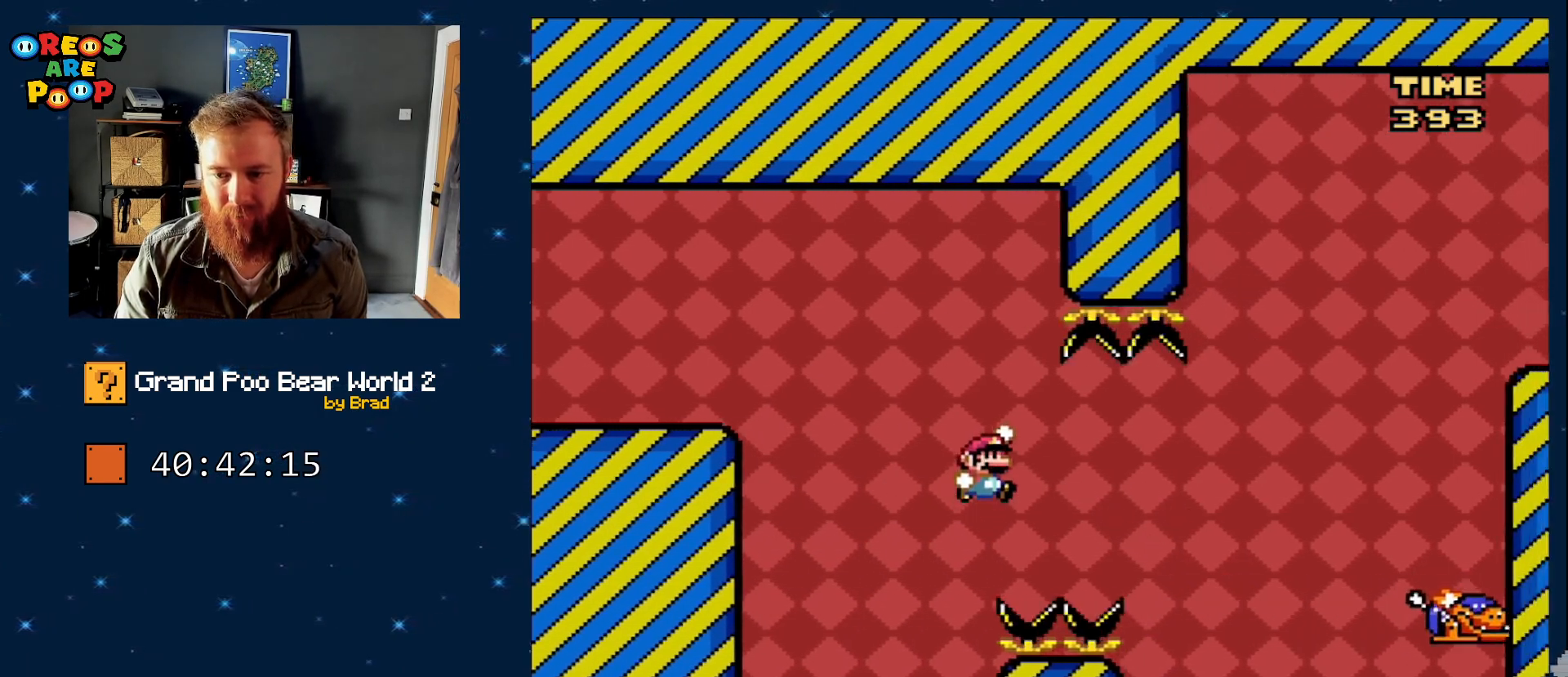
{"dt_ms": 1000, "buttons": [], "events": [[667, "DPAD_RIGHT", "up"], [717, "Y", "up"], [767, "B", "up"], [867, "A", "down"], [1000, "A", "up"]]}
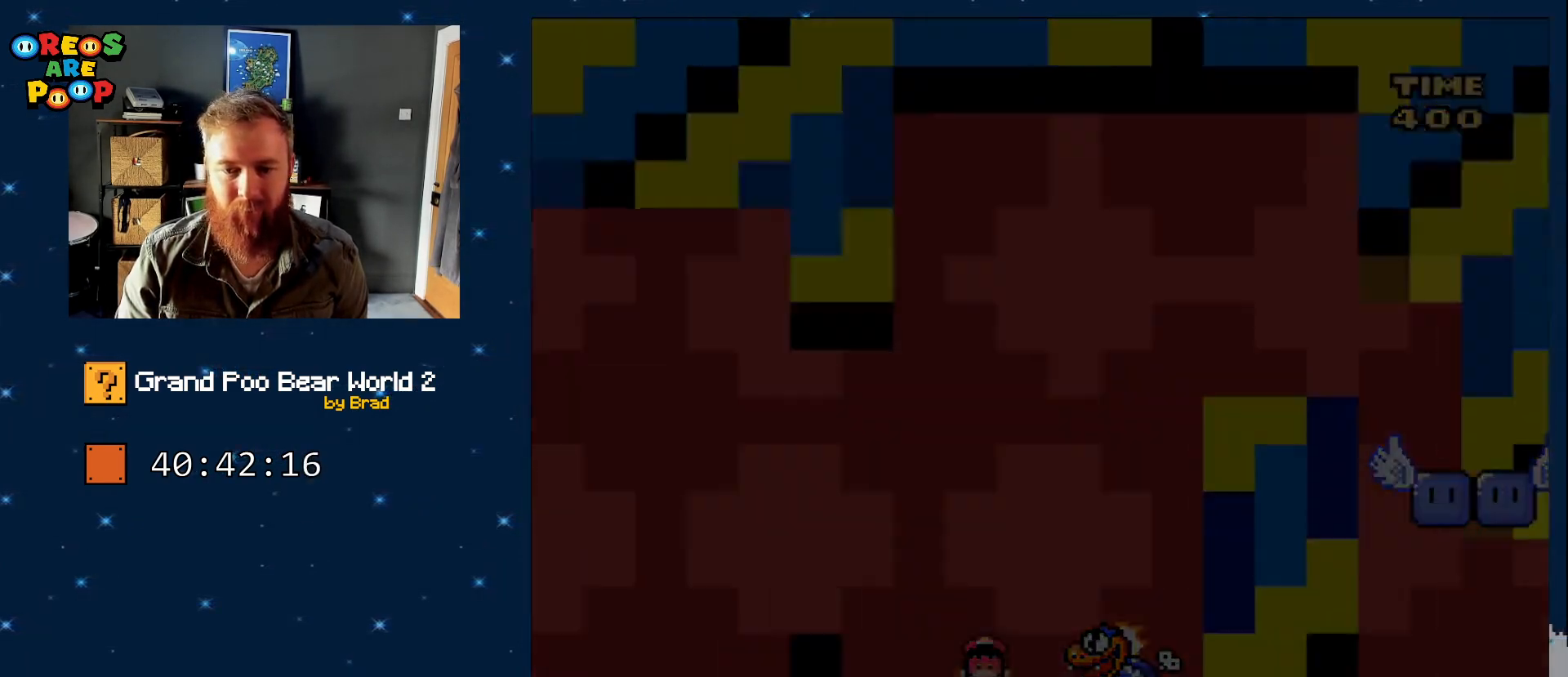
{"dt_ms": 500, "buttons": ["B", "Y"], "events": [[67, "A", "down"], [250, "A", "up"], [250, "Y", "down"], [317, "DPAD_RIGHT", "down"], [350, "B", "down"], [367, "DPAD_RIGHT", "up"]]}
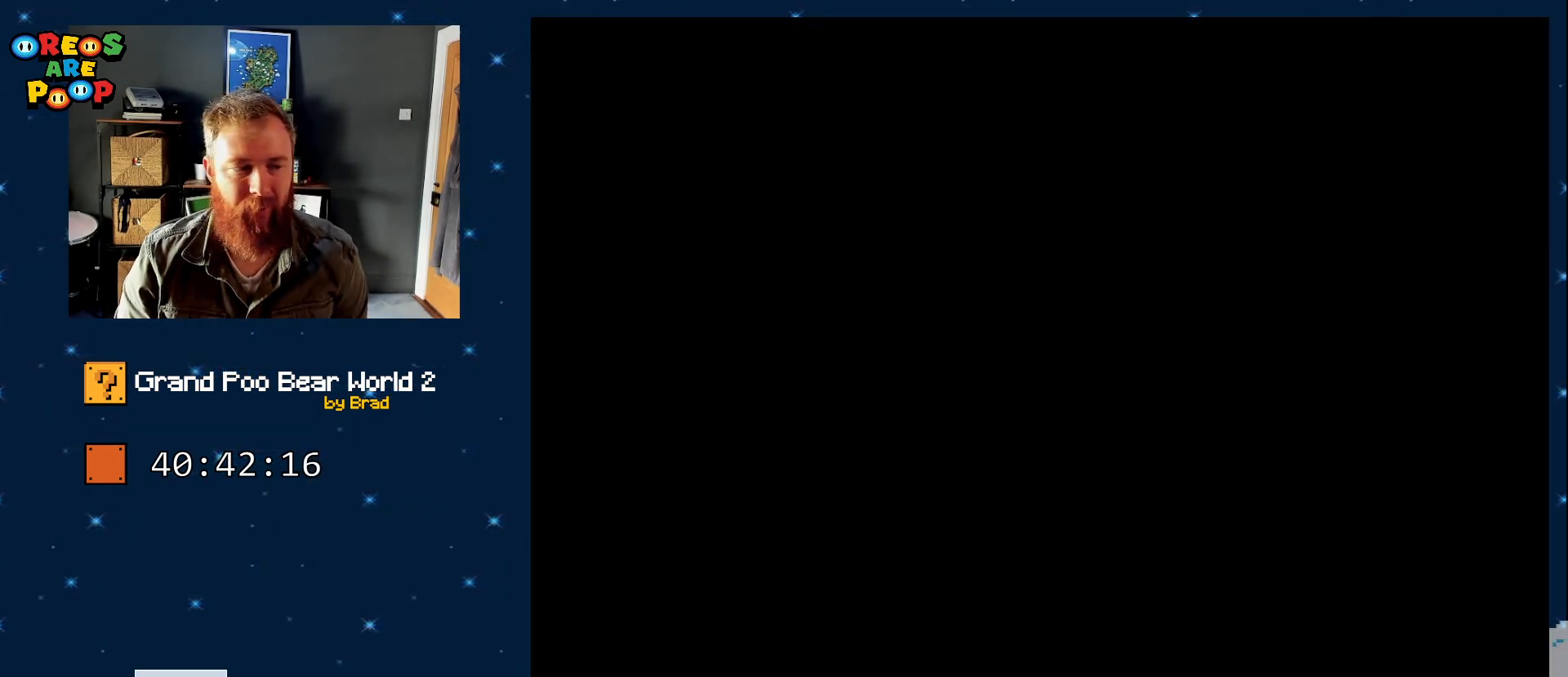
{"dt_ms": 500, "buttons": ["Y"], "events": [[83, "B", "up"]]}
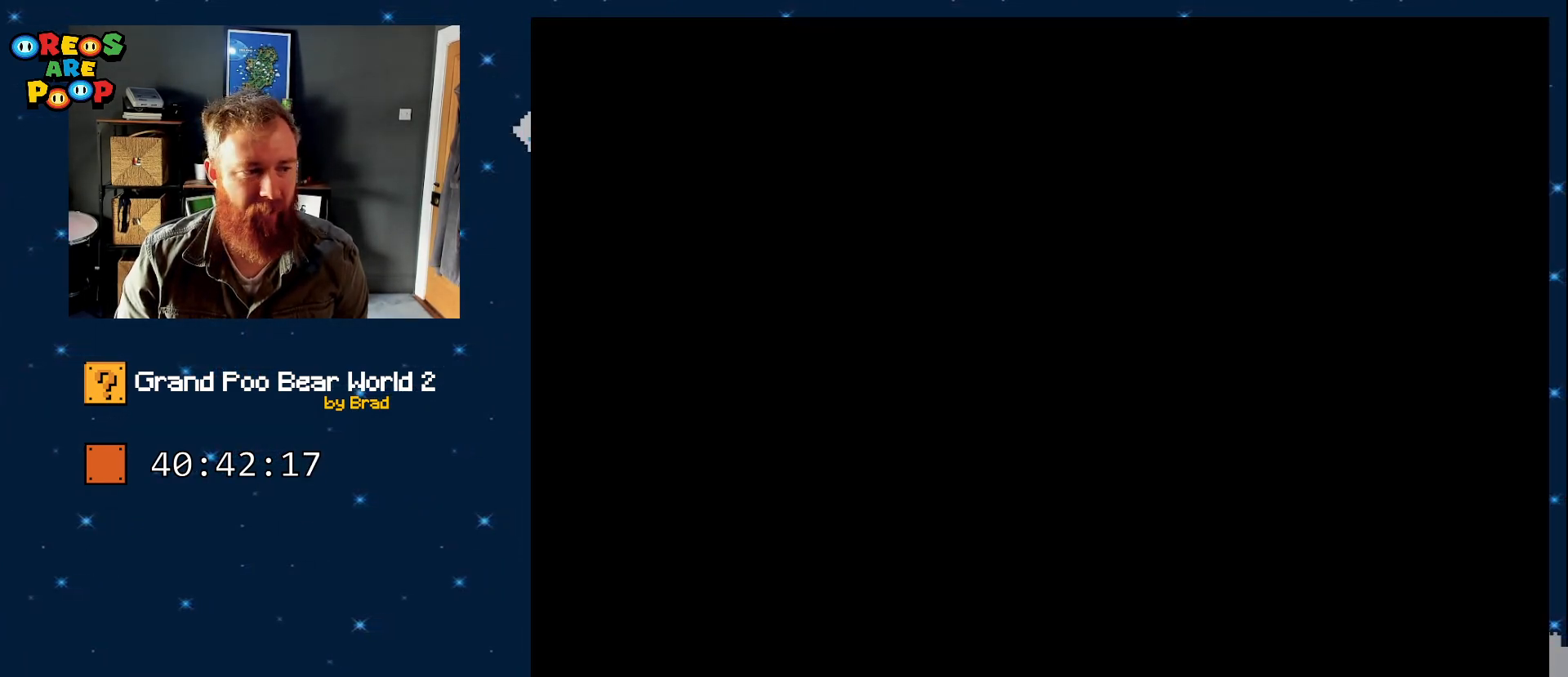
{"dt_ms": 500, "buttons": ["Y"], "events": []}
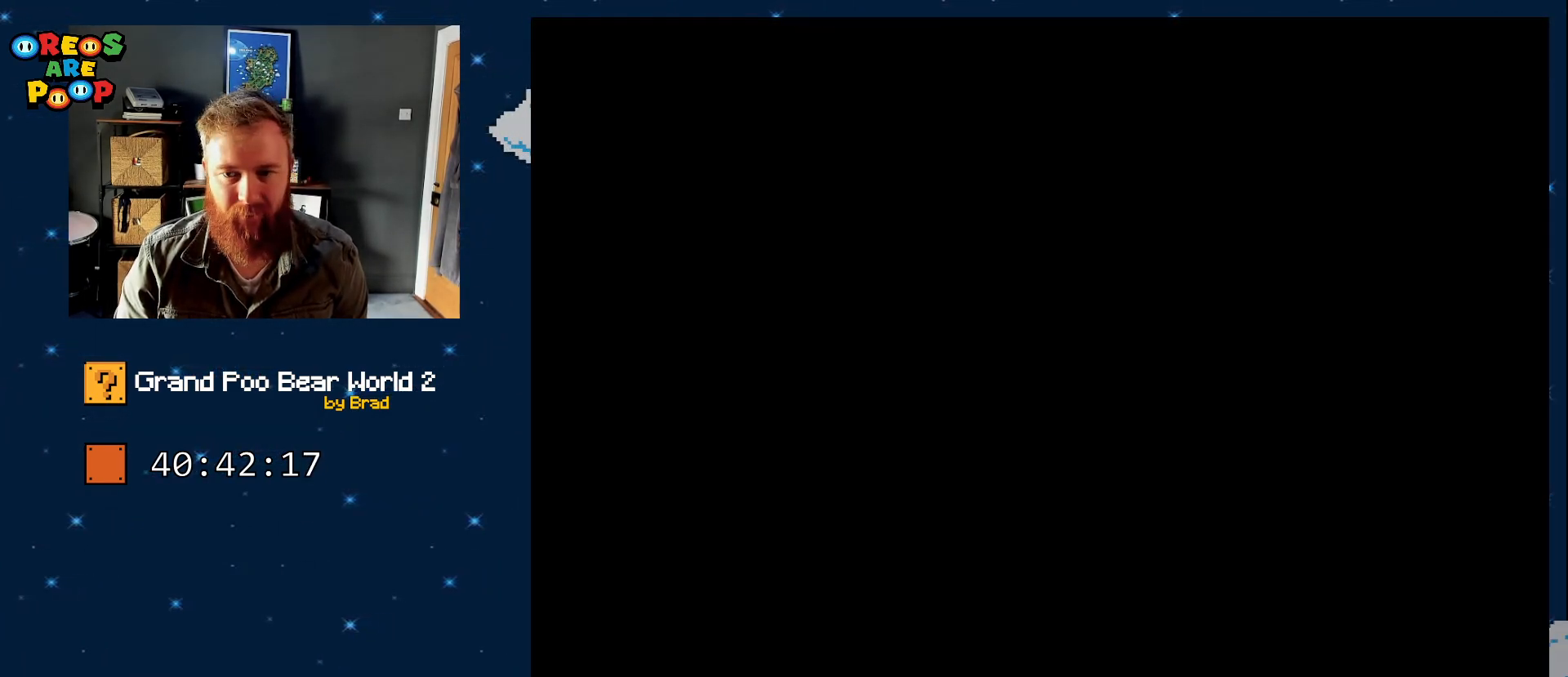
{"dt_ms": 500, "buttons": ["Y"], "events": []}
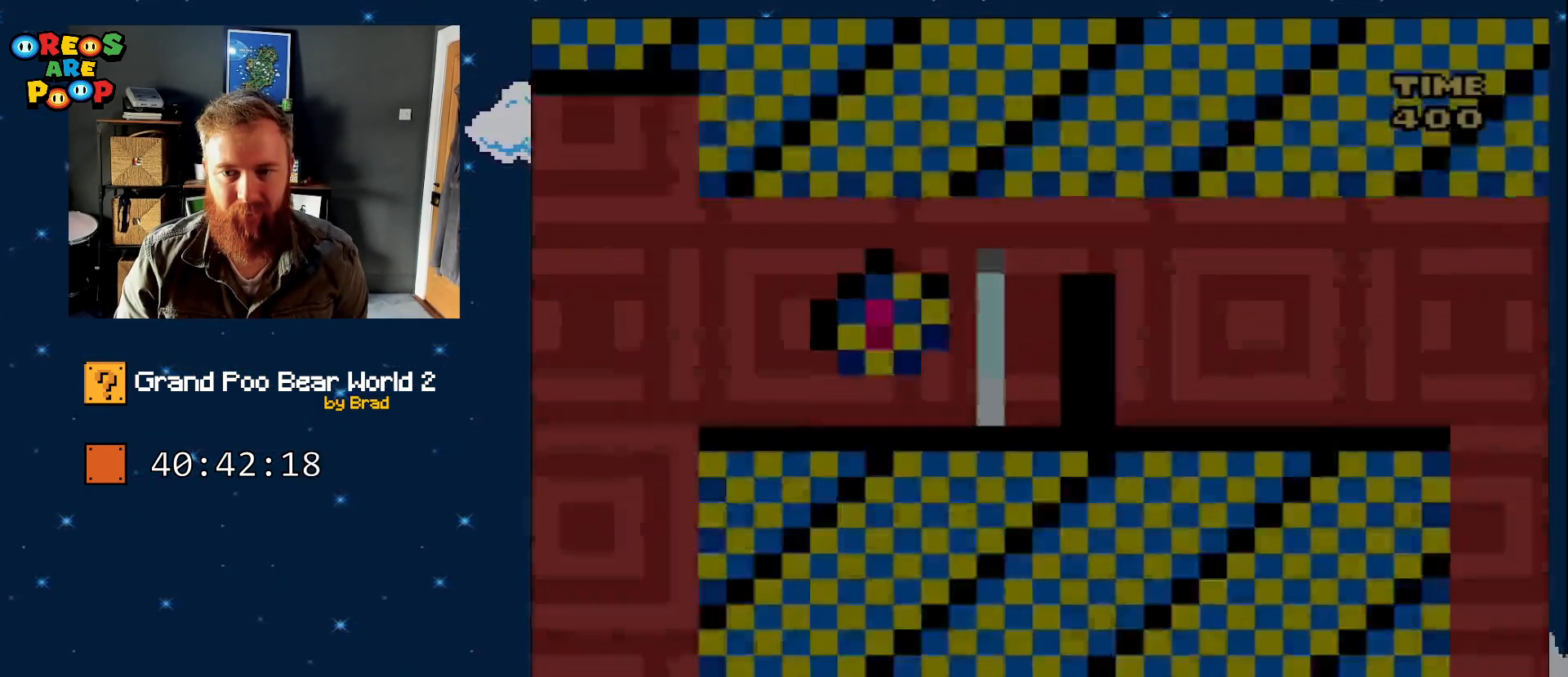
{"dt_ms": 500, "buttons": ["DPAD_RIGHT"], "events": [[283, "DPAD_RIGHT", "down"], [500, "Y", "up"]]}
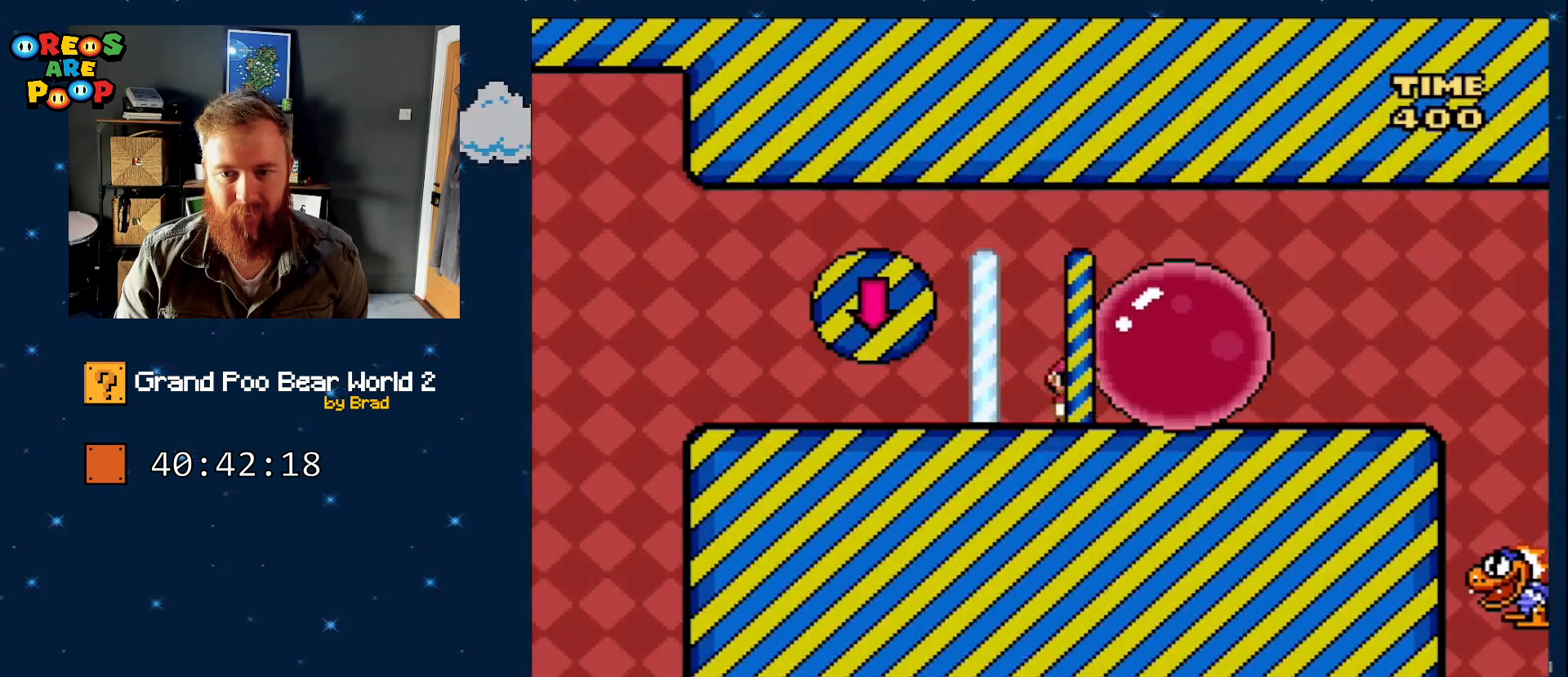
{"dt_ms": 500, "buttons": ["A"], "events": [[33, "X", "down"], [50, "A", "down"], [250, "DPAD_RIGHT", "up"], [283, "A", "up"], [367, "X", "up"], [467, "A", "down"]]}
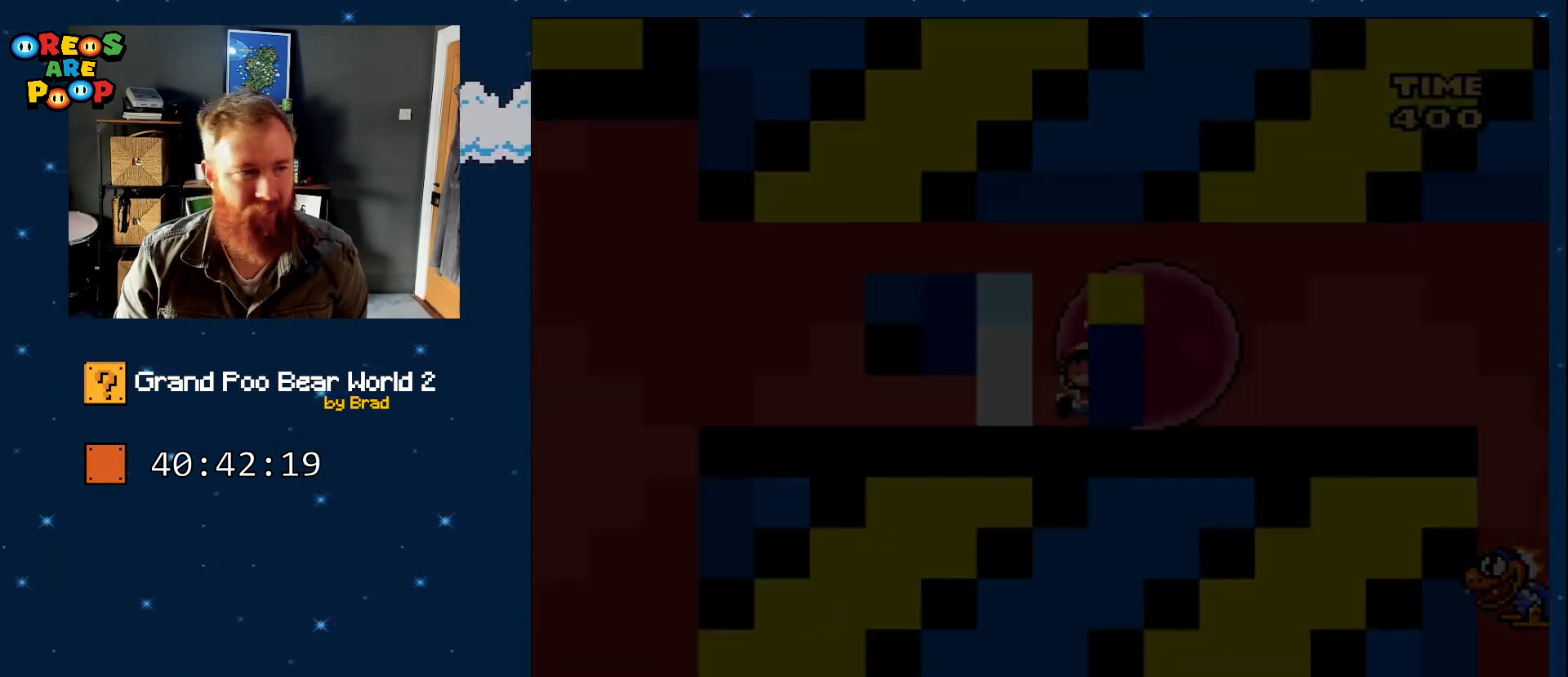
{"dt_ms": 500, "buttons": ["X"], "events": [[50, "A", "up"], [300, "X", "down"]]}
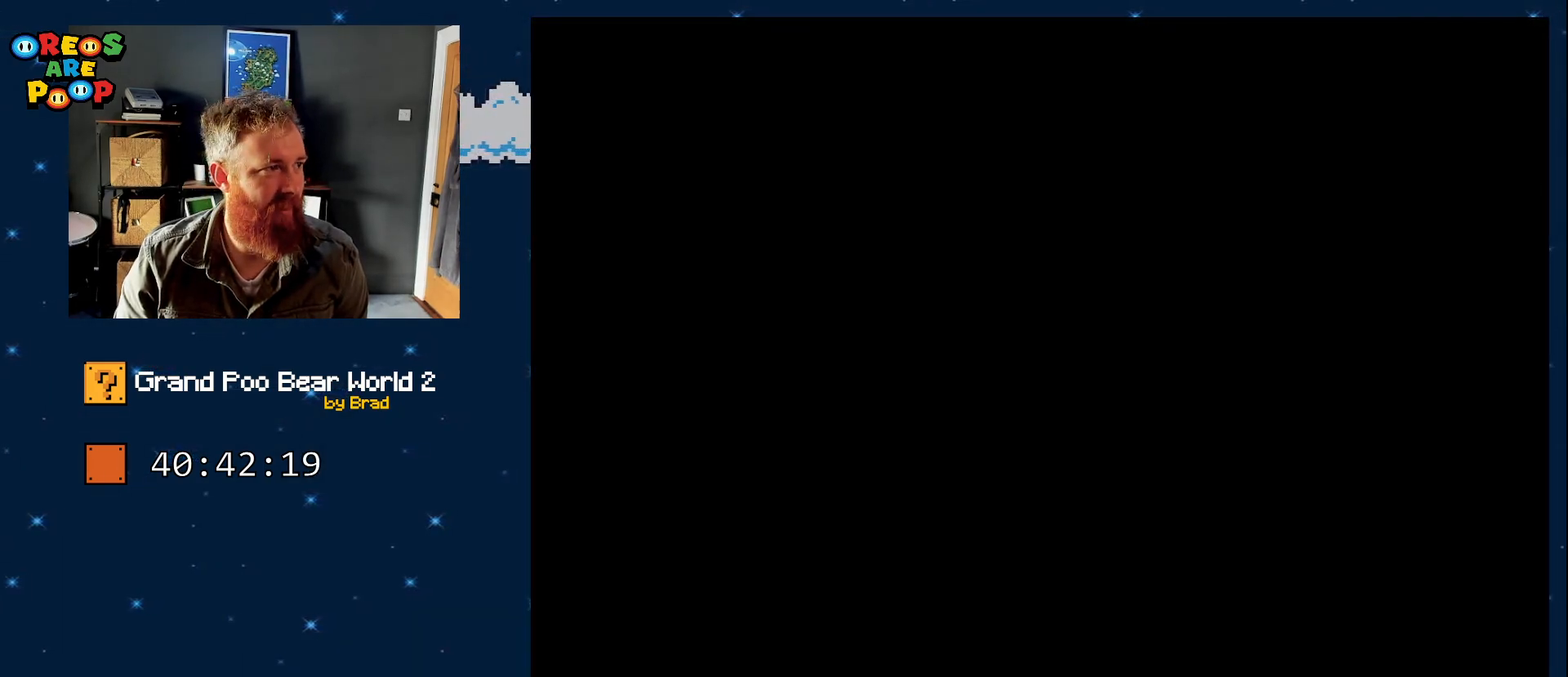
{"dt_ms": 500, "buttons": ["X"], "events": []}
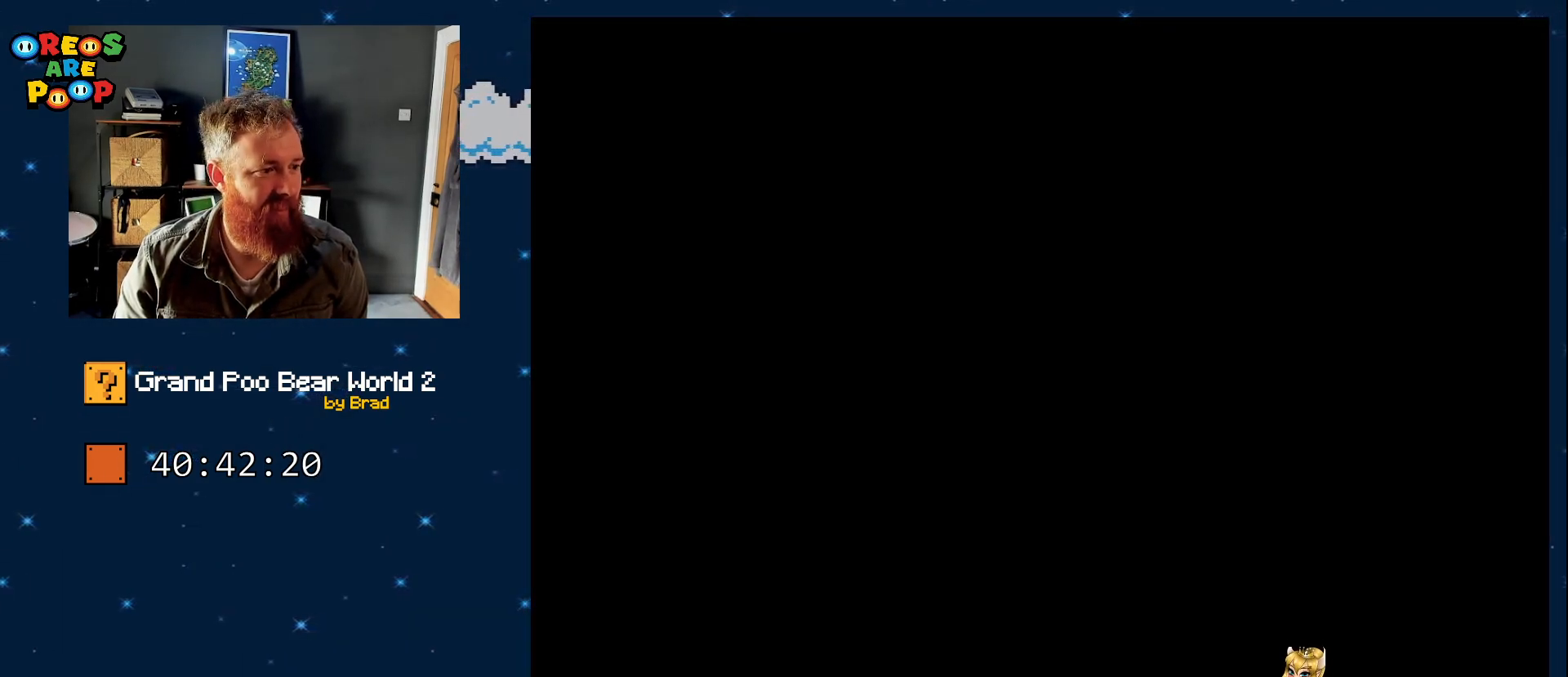
{"dt_ms": 500, "buttons": ["X", "DPAD_LEFT"], "events": [[67, "DPAD_LEFT", "down"], [183, "DPAD_LEFT", "up"], [367, "DPAD_LEFT", "down"]]}
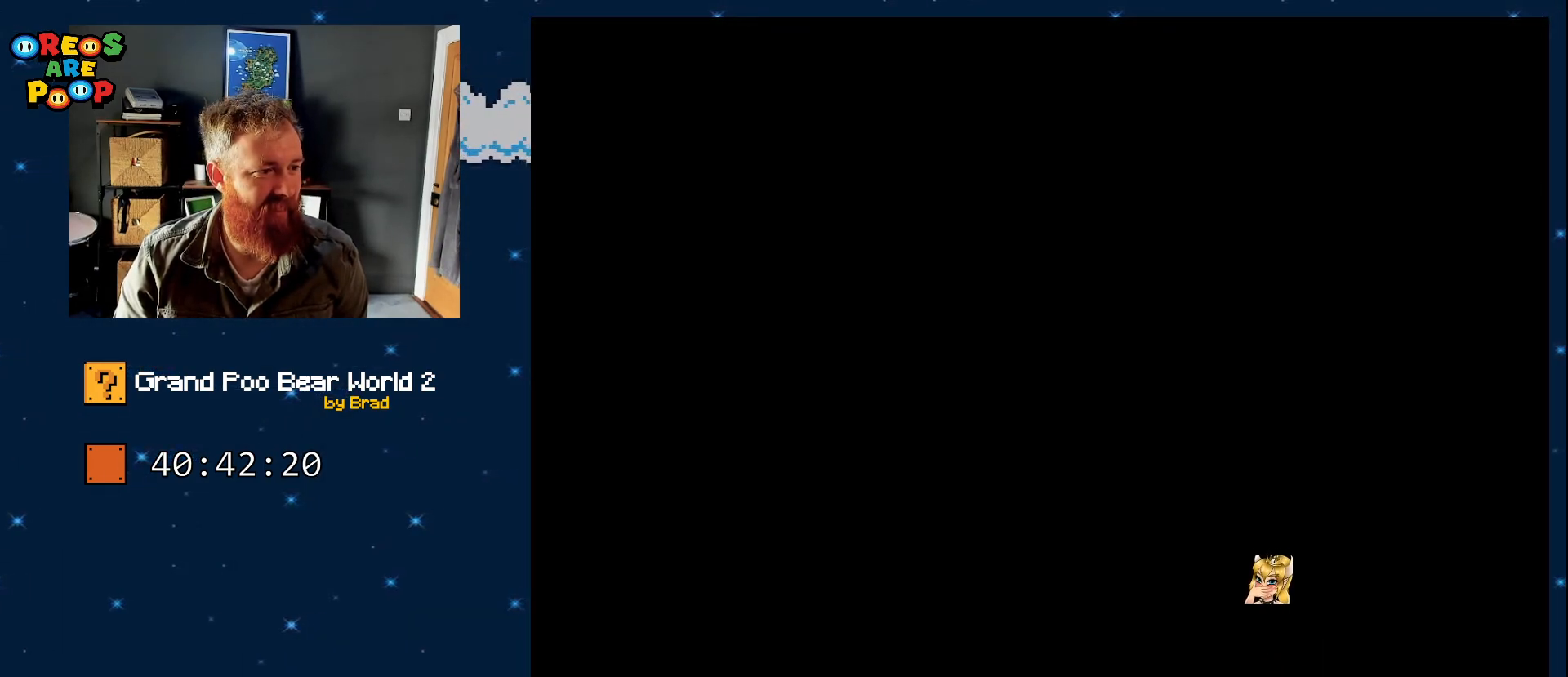
{"dt_ms": 500, "buttons": ["X", "DPAD_LEFT"], "events": []}
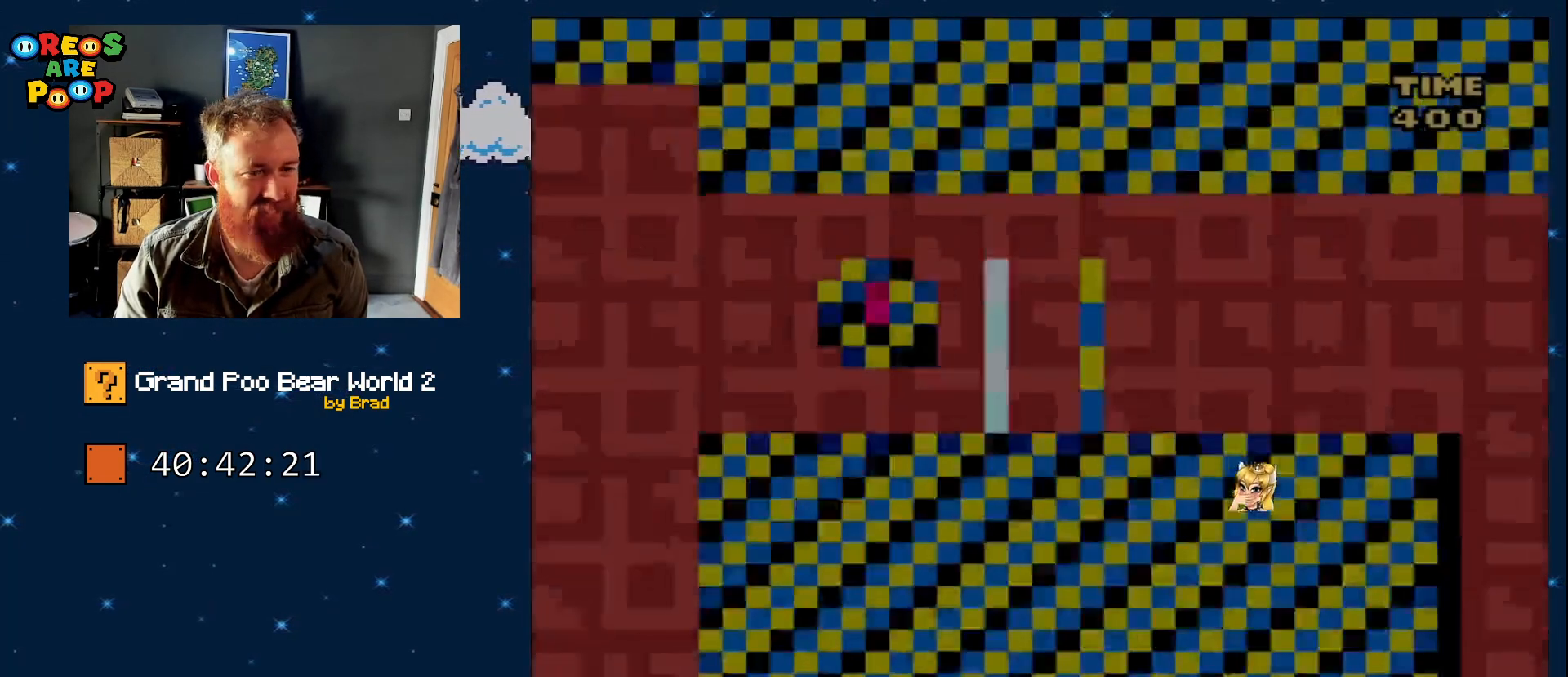
{"dt_ms": 500, "buttons": ["A", "X", "DPAD_LEFT"], "events": [[467, "A", "down"]]}
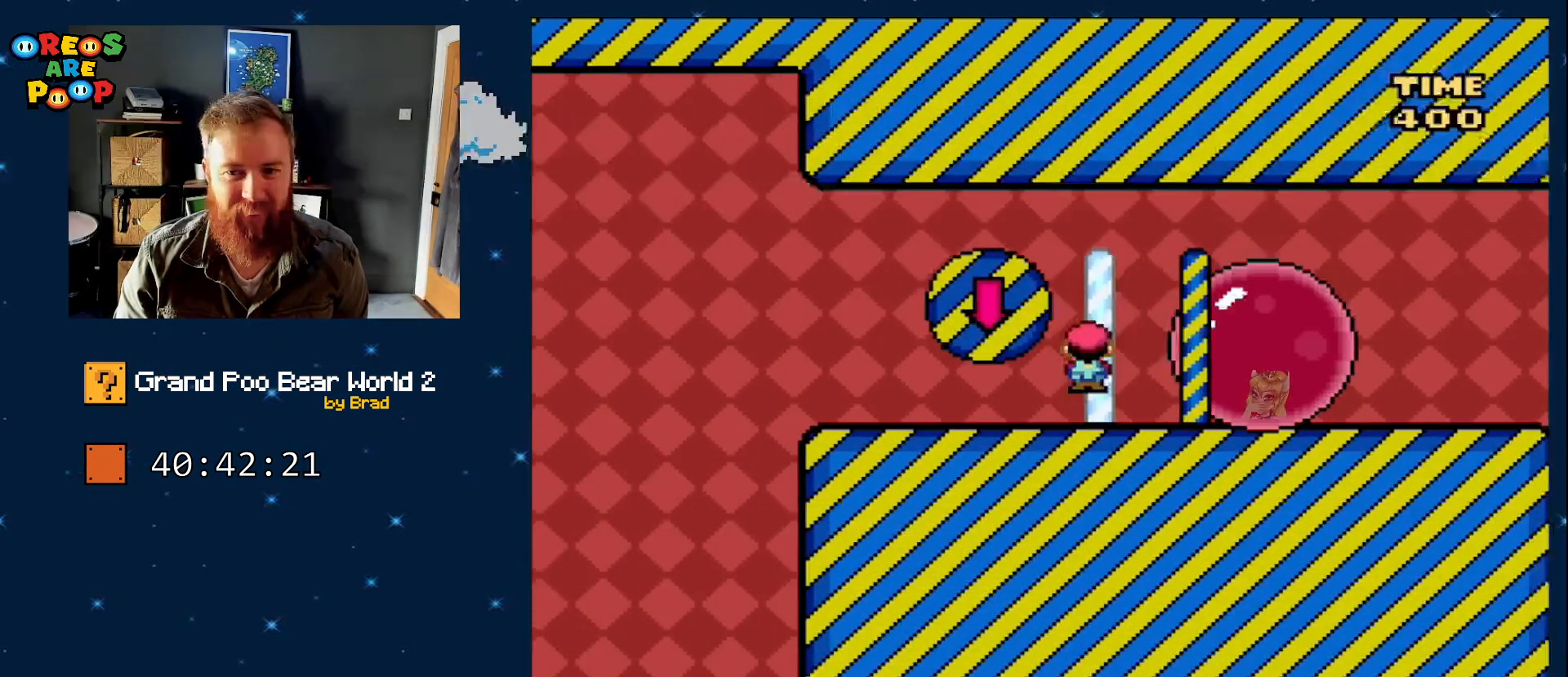
{"dt_ms": 500, "buttons": ["X", "DPAD_RIGHT"], "events": [[33, "DPAD_LEFT", "up"], [83, "DPAD_RIGHT", "down"], [400, "A", "up"]]}
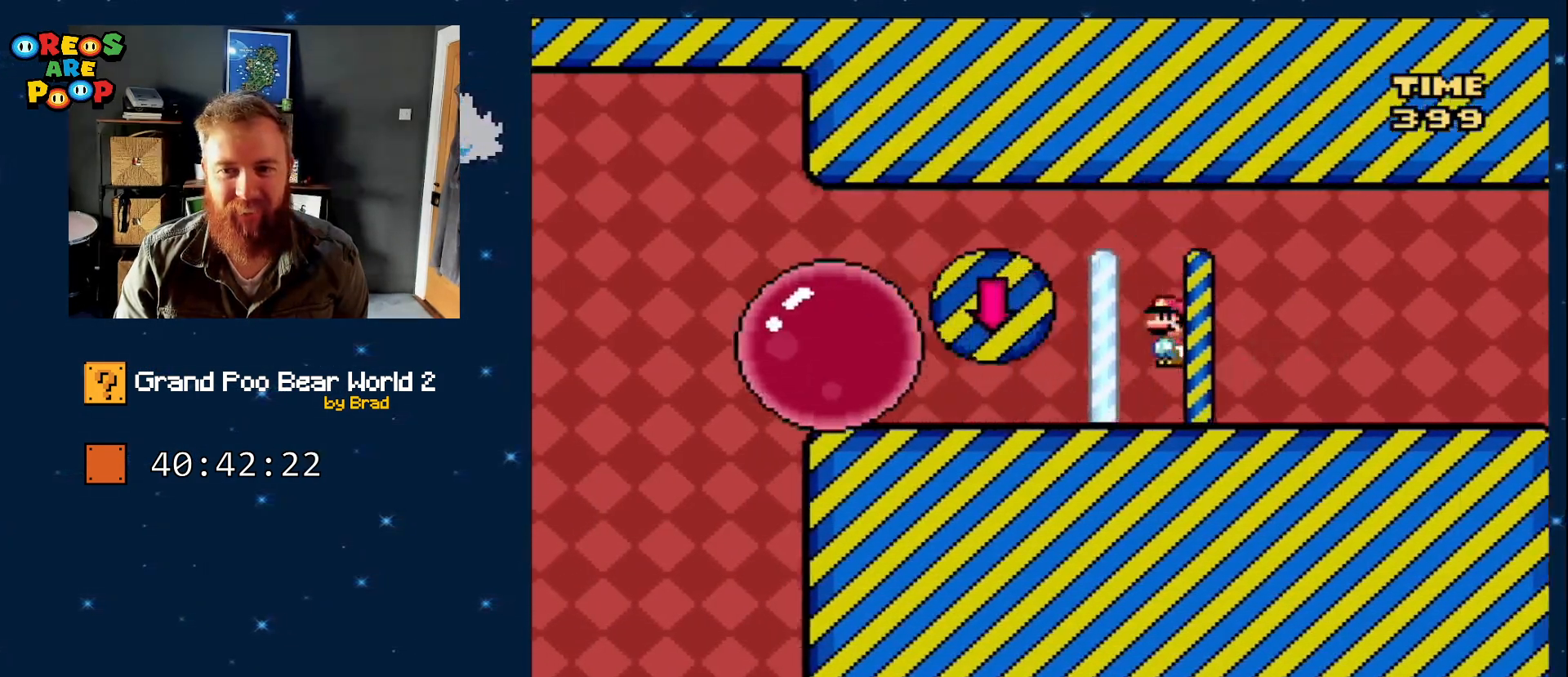
{"dt_ms": 500, "buttons": ["Y", "DPAD_RIGHT"], "events": [[33, "X", "up"], [33, "Y", "down"]]}
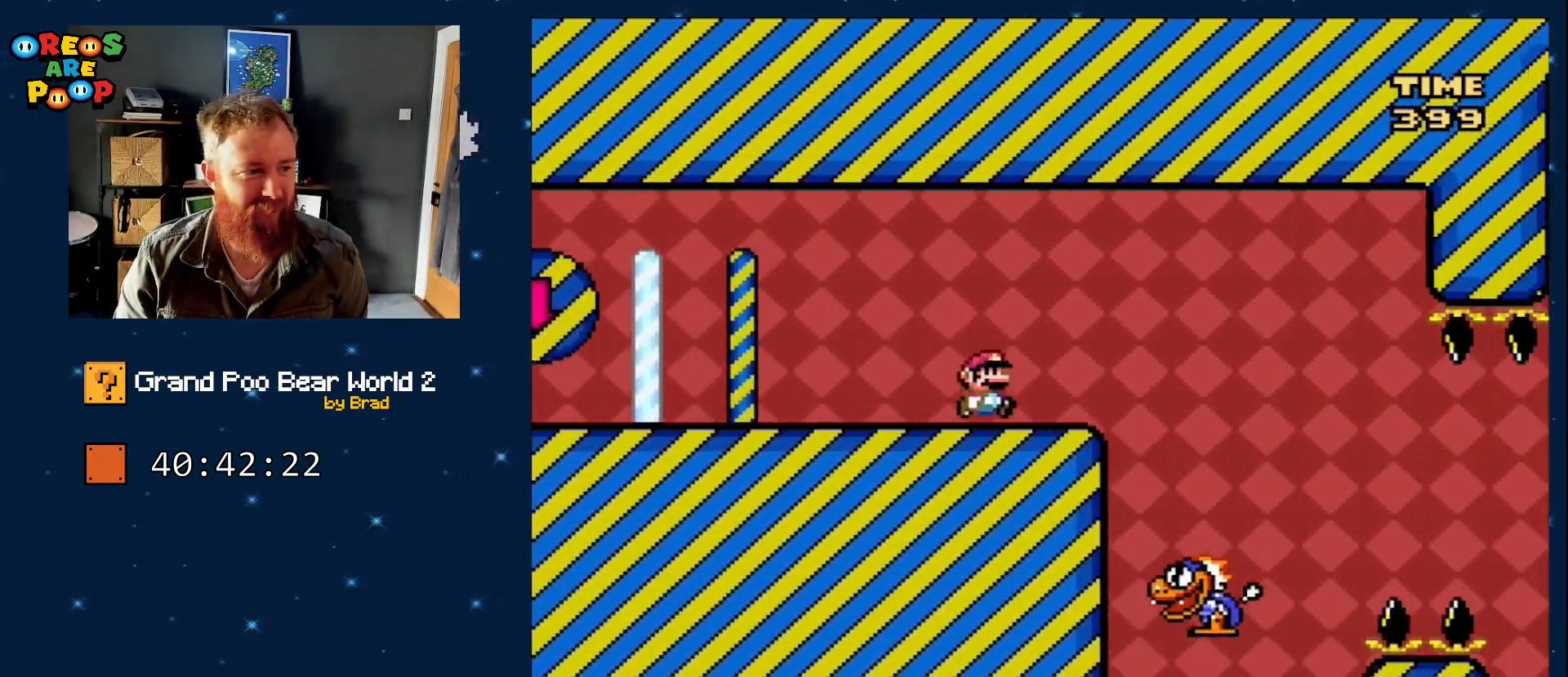
{"dt_ms": 500, "buttons": ["Y", "DPAD_LEFT"], "events": [[83, "B", "down"], [250, "B", "up"], [367, "DPAD_RIGHT", "up"], [433, "DPAD_LEFT", "down"]]}
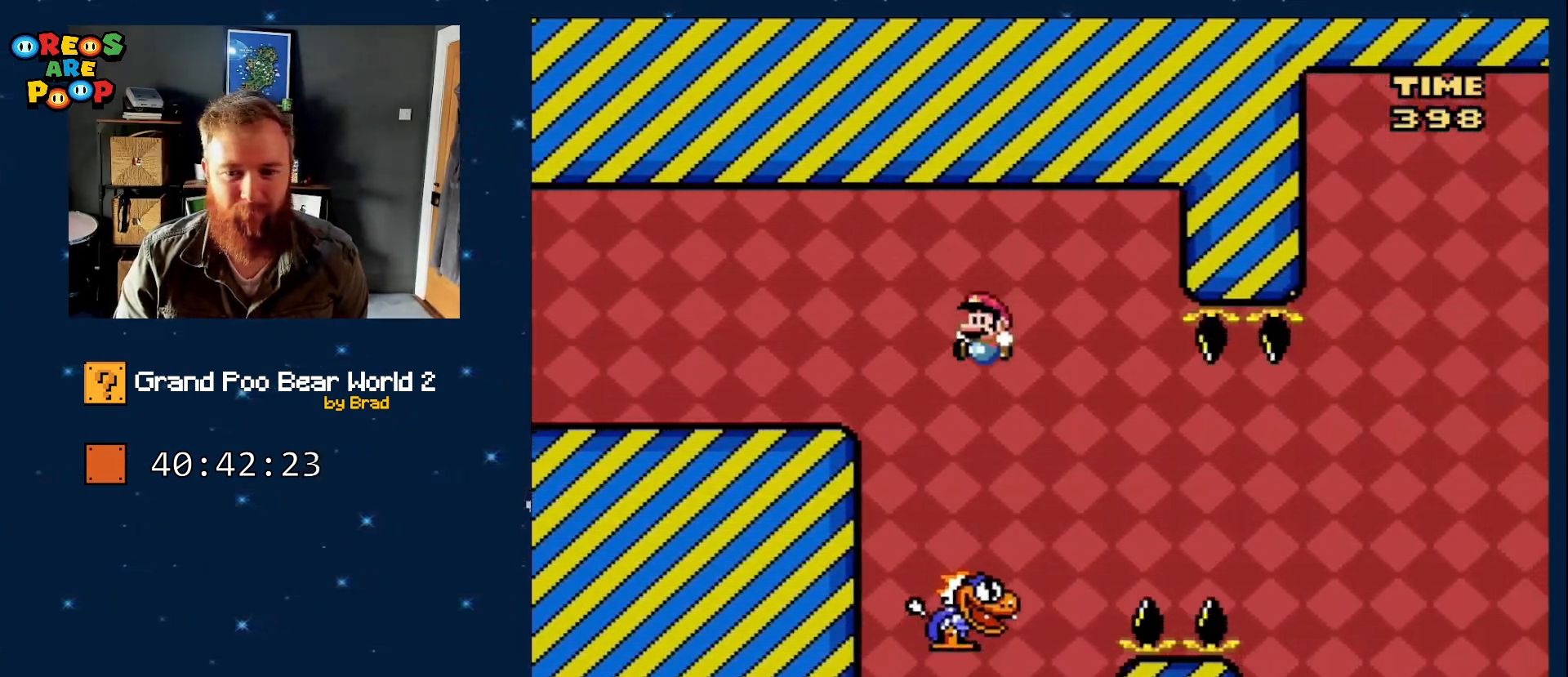
{"dt_ms": 500, "buttons": ["Y", "DPAD_LEFT"], "events": [[150, "DPAD_LEFT", "up"], [183, "DPAD_RIGHT", "down"], [350, "DPAD_RIGHT", "up"], [433, "DPAD_LEFT", "down"]]}
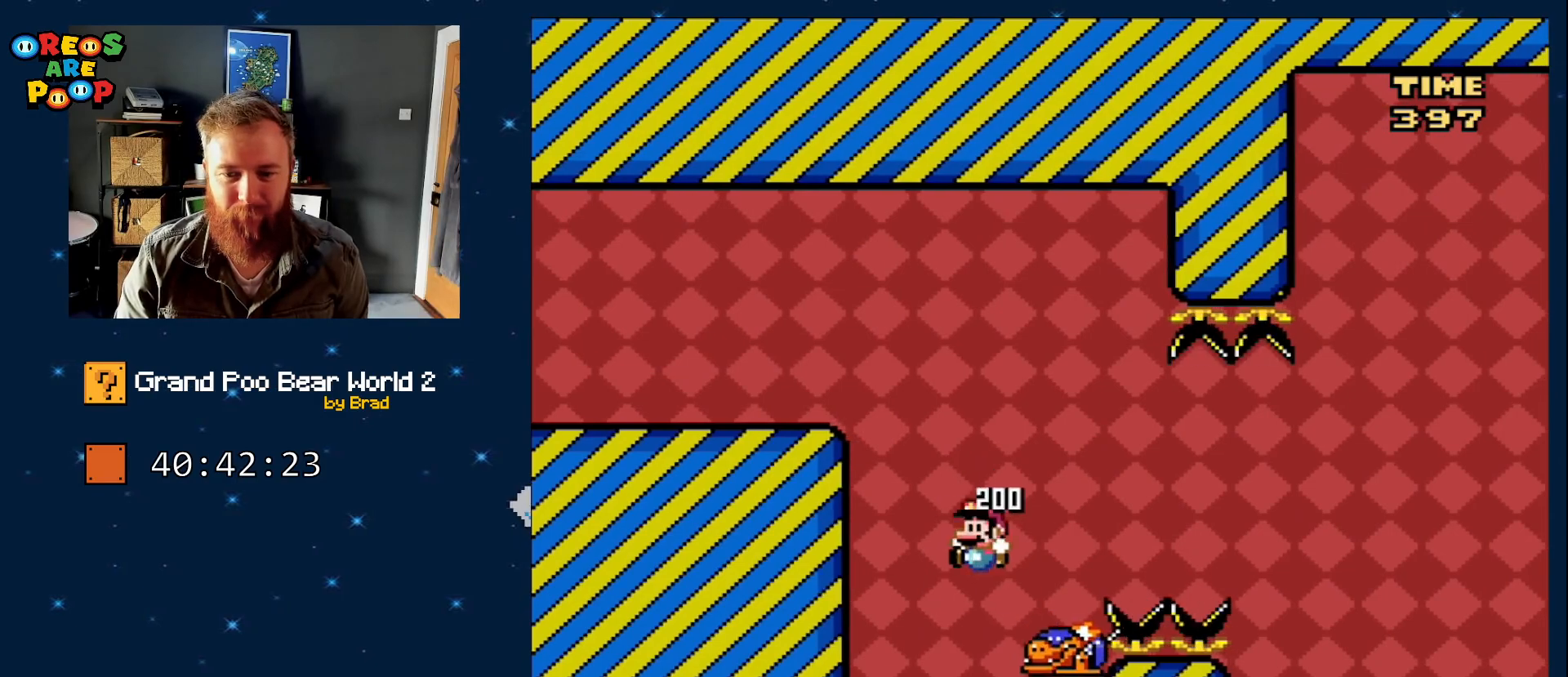
{"dt_ms": 500, "buttons": ["B", "Y", "DPAD_LEFT"], "events": [[67, "DPAD_LEFT", "up"], [67, "DPAD_RIGHT", "down"], [317, "B", "down"], [350, "DPAD_LEFT", "down"], [350, "DPAD_RIGHT", "up"]]}
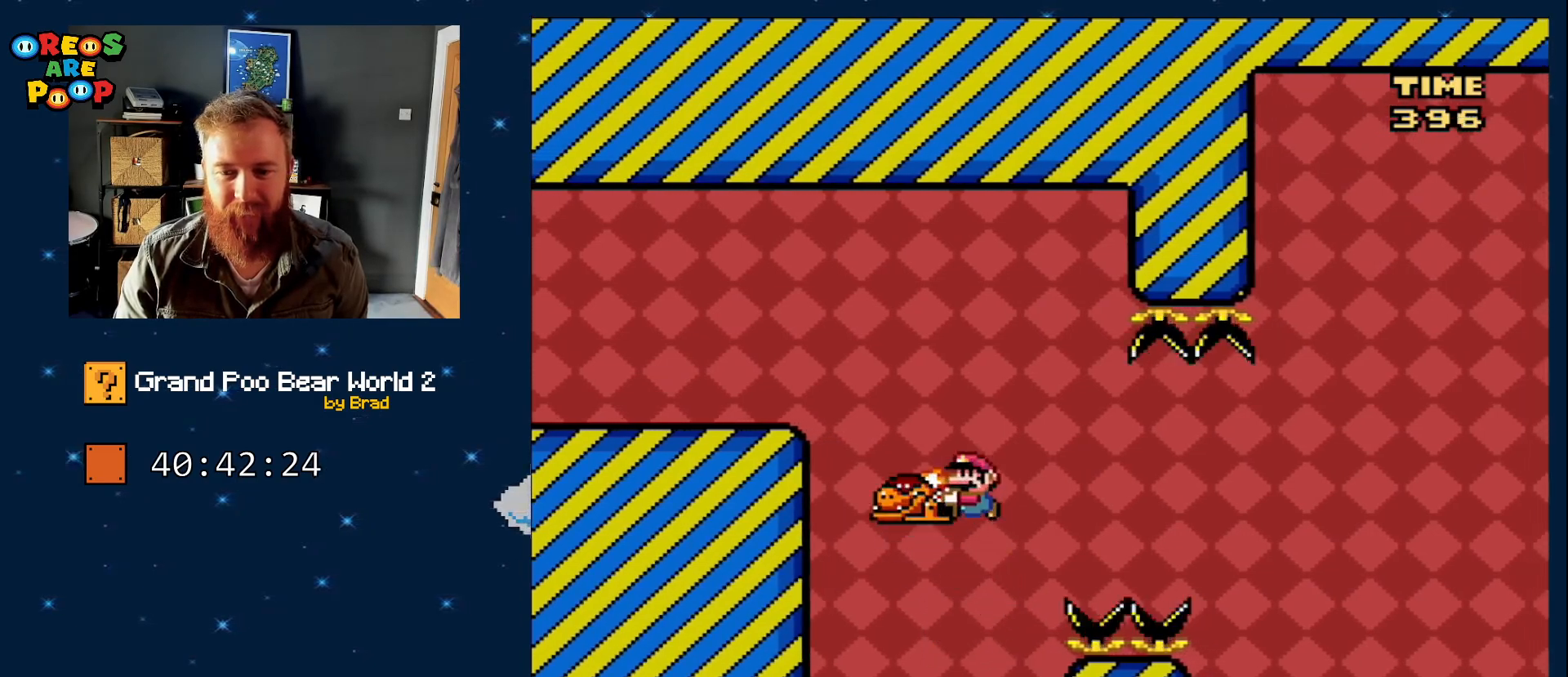
{"dt_ms": 500, "buttons": ["Y", "DPAD_LEFT"], "events": [[83, "DPAD_LEFT", "up"], [83, "DPAD_RIGHT", "down"], [250, "Y", "up"], [300, "B", "up"], [300, "DPAD_RIGHT", "up"], [350, "DPAD_LEFT", "down"], [500, "Y", "down"]]}
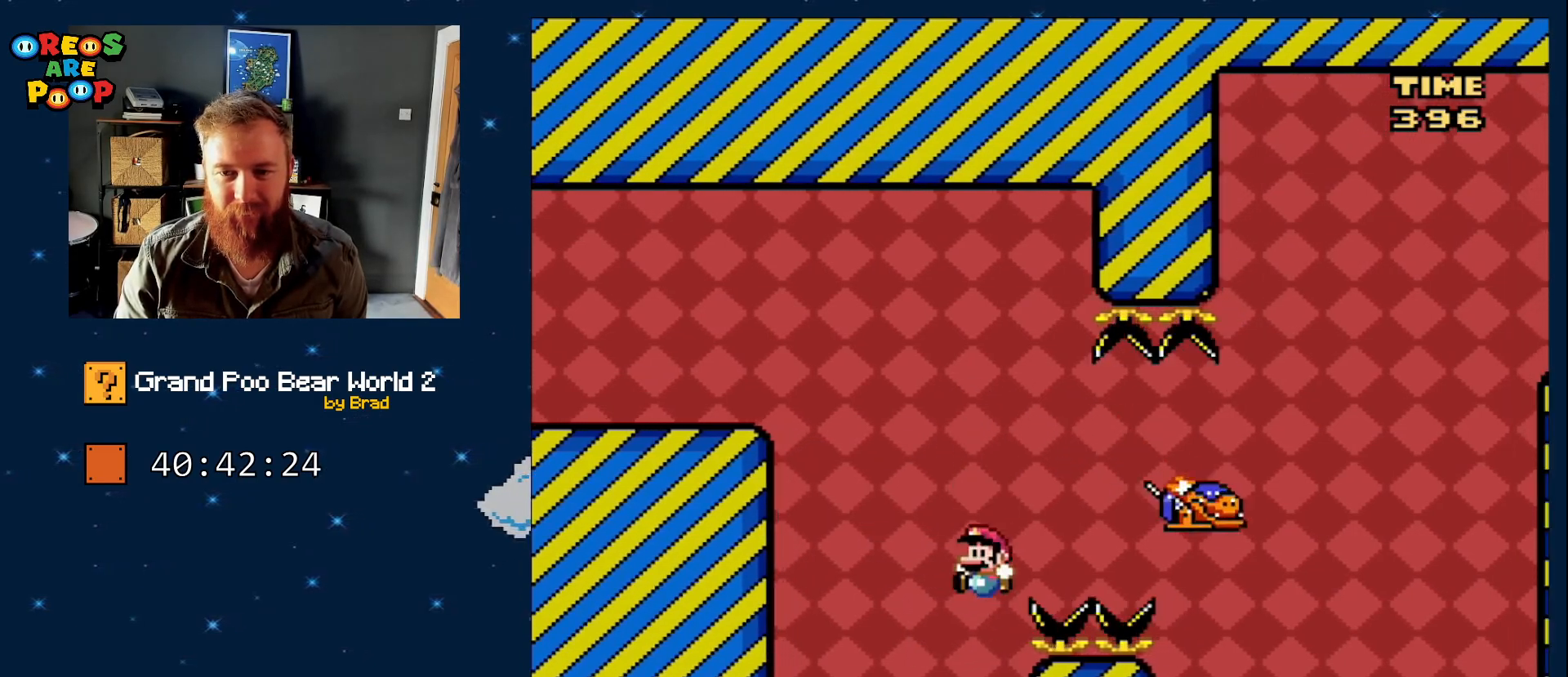
{"dt_ms": 500, "buttons": ["Y", "DPAD_RIGHT"], "events": [[383, "DPAD_LEFT", "up"], [467, "DPAD_RIGHT", "down"]]}
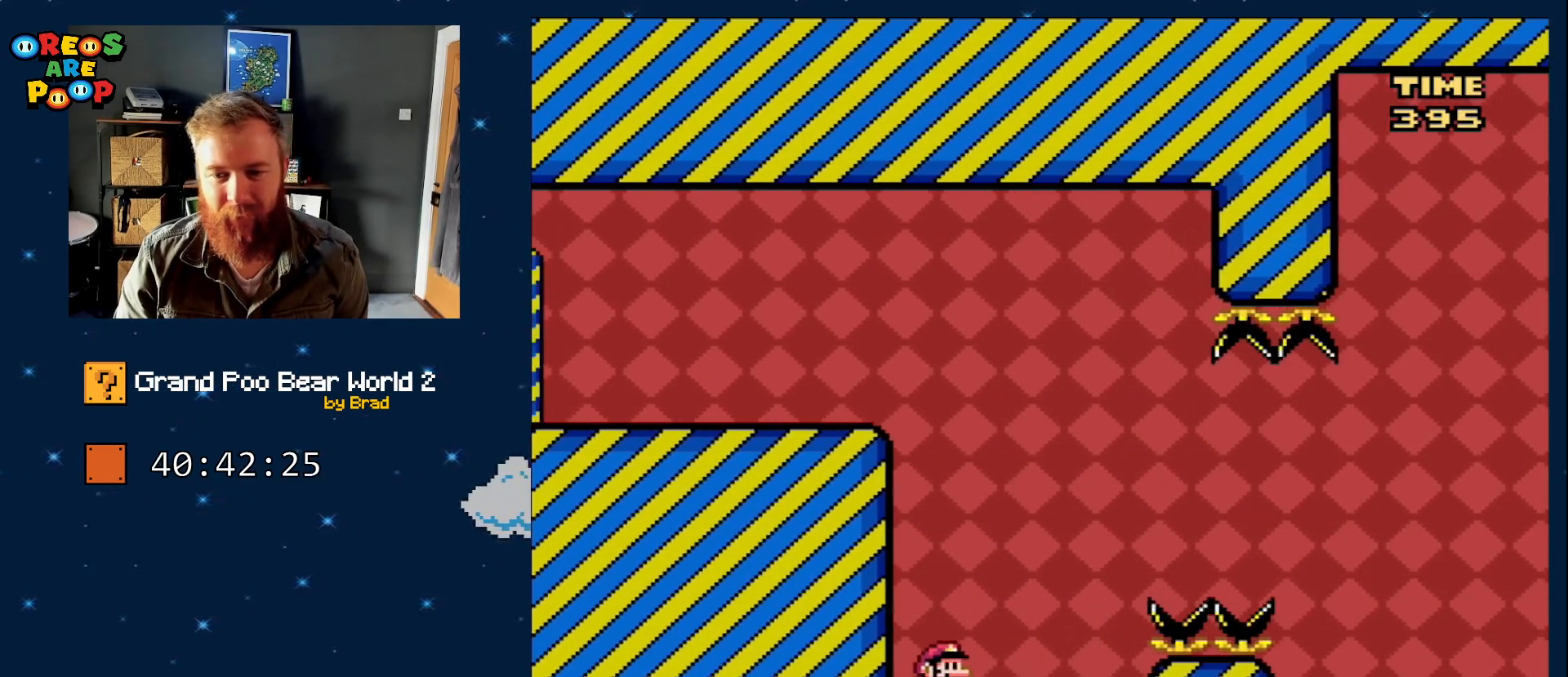
{"dt_ms": 500, "buttons": ["Y", "DPAD_RIGHT"], "events": [[367, "B", "down"], [500, "B", "up"]]}
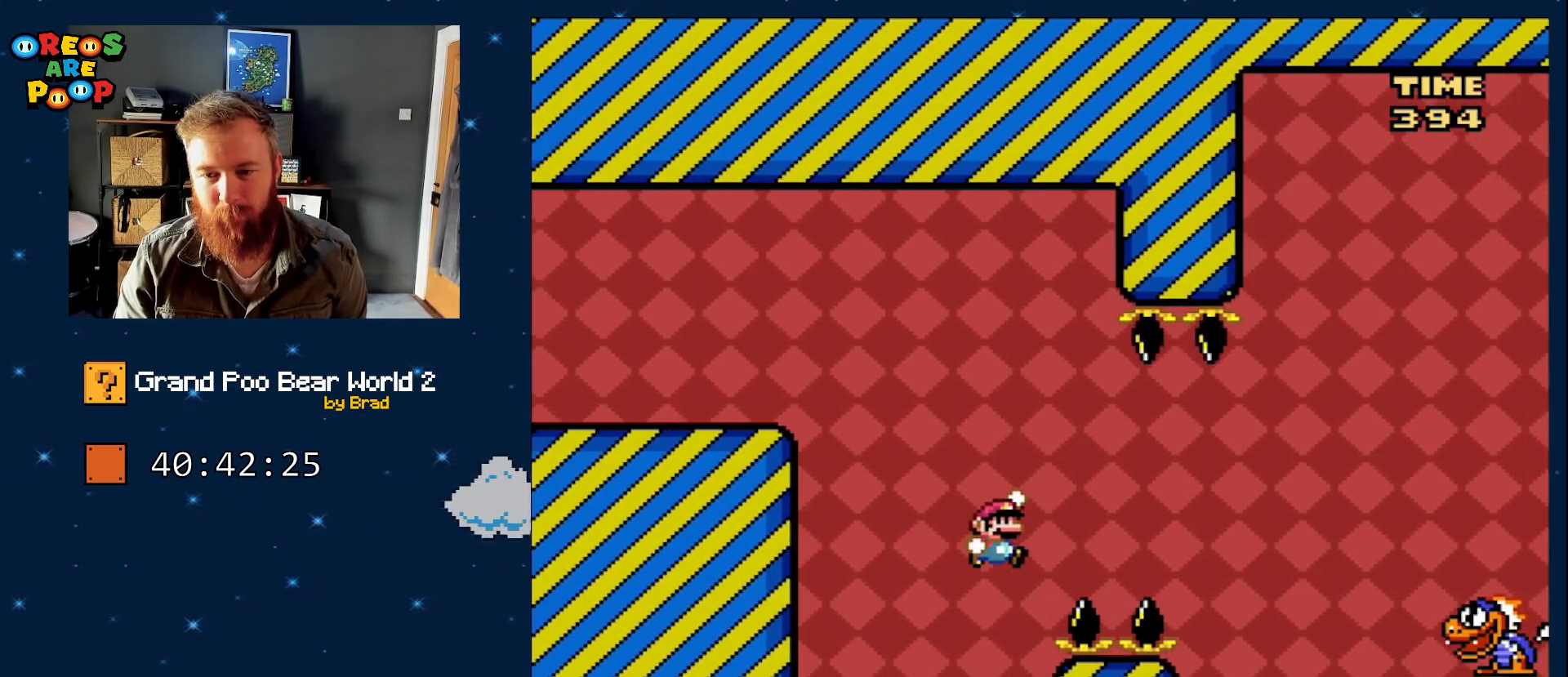
{"dt_ms": 500, "buttons": ["B", "Y", "DPAD_RIGHT"], "events": [[100, "B", "down"]]}